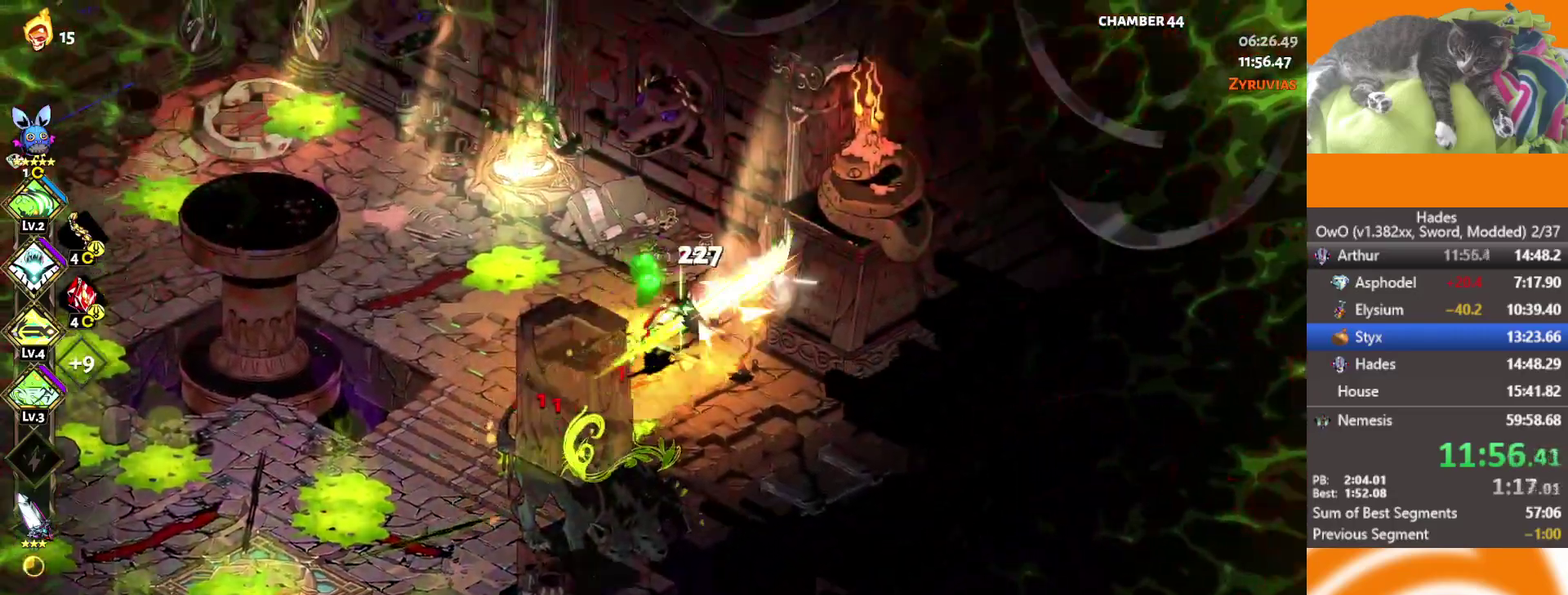
Gameplay with a controller (Xbox layout); each line is a JSON object with the inputs held at the frame after it. "events" lists button and stick changes between this image and that frame as [ms after this image, input, new state], when the widget could be followed in between.
{"buttons": ["Y"], "left_stick": "left", "right_stick": "center"}
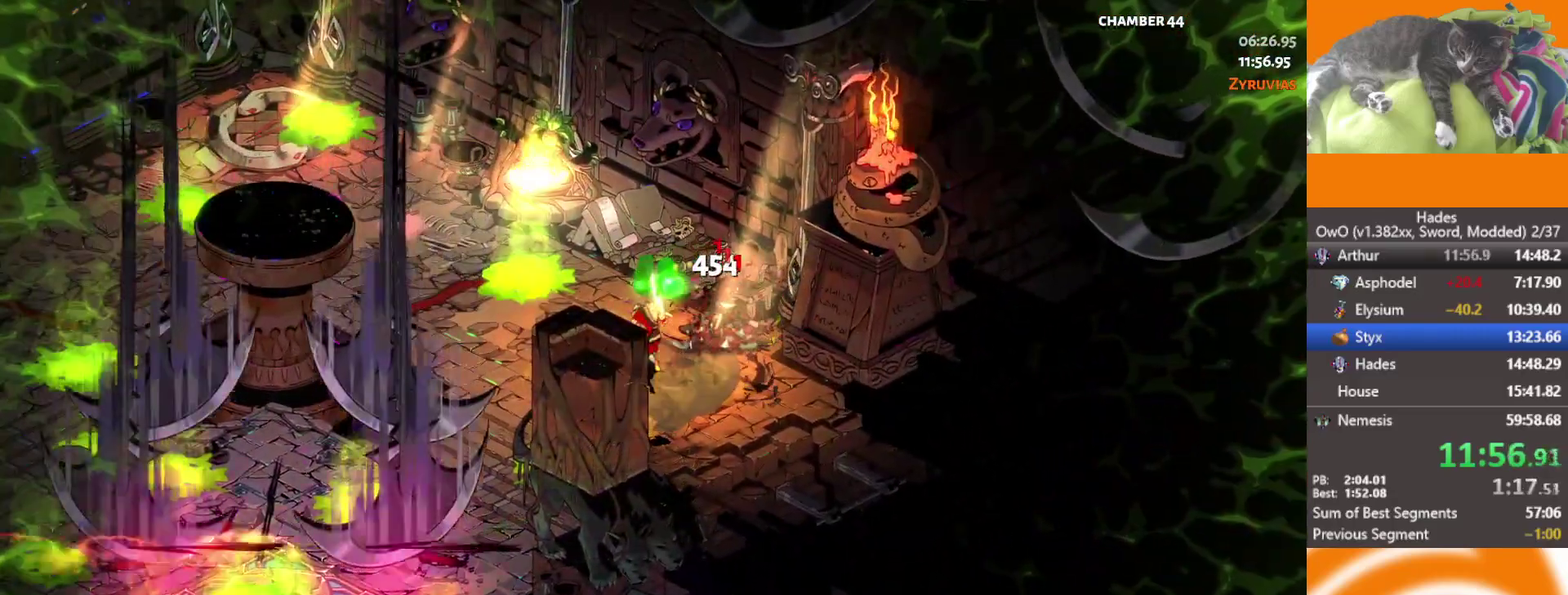
{"buttons": ["Y"], "left_stick": "left", "right_stick": "center", "events": [[50, "Y", "up"], [117, "Y", "down"], [217, "Y", "up"], [300, "Y", "down"], [400, "Y", "up"], [483, "Y", "down"]]}
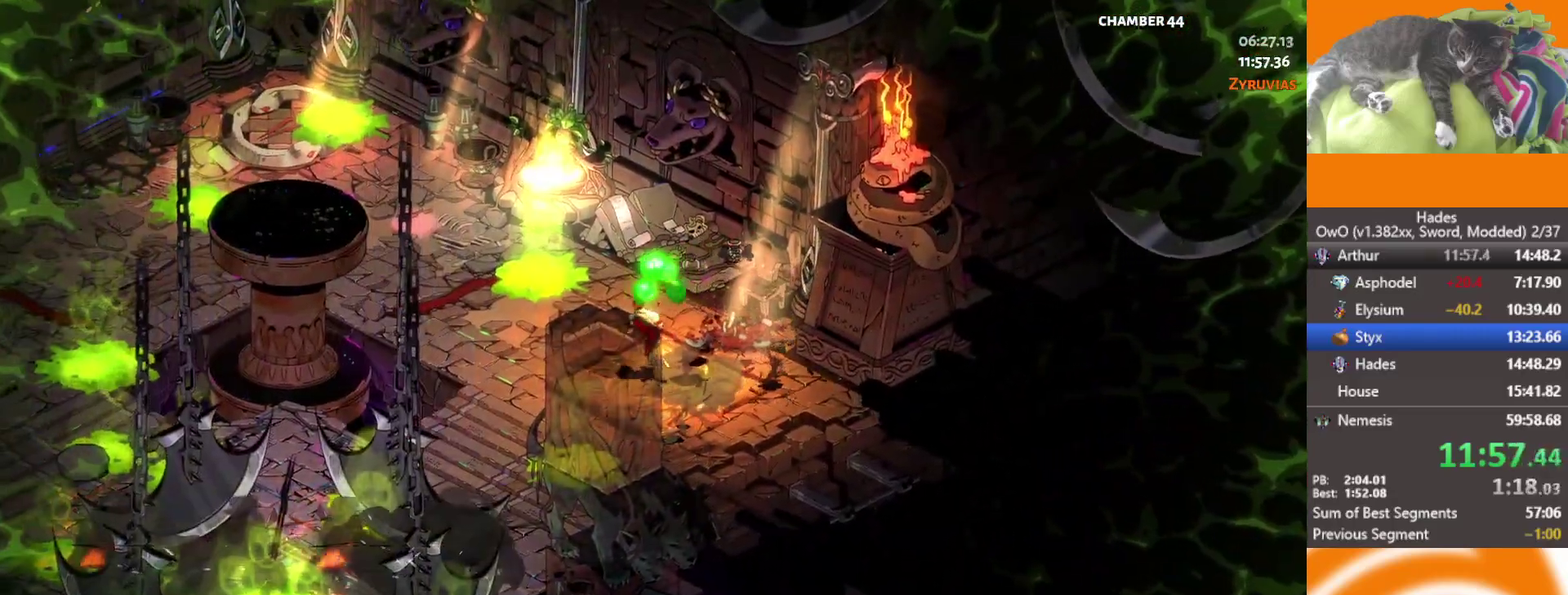
{"buttons": ["Y"], "left_stick": "center", "right_stick": "center", "events": [[33, "Y", "up"], [133, "Y", "down"], [200, "left_stick", "center"], [217, "Y", "up"], [300, "Y", "down"], [350, "Y", "up"], [417, "Y", "down"]]}
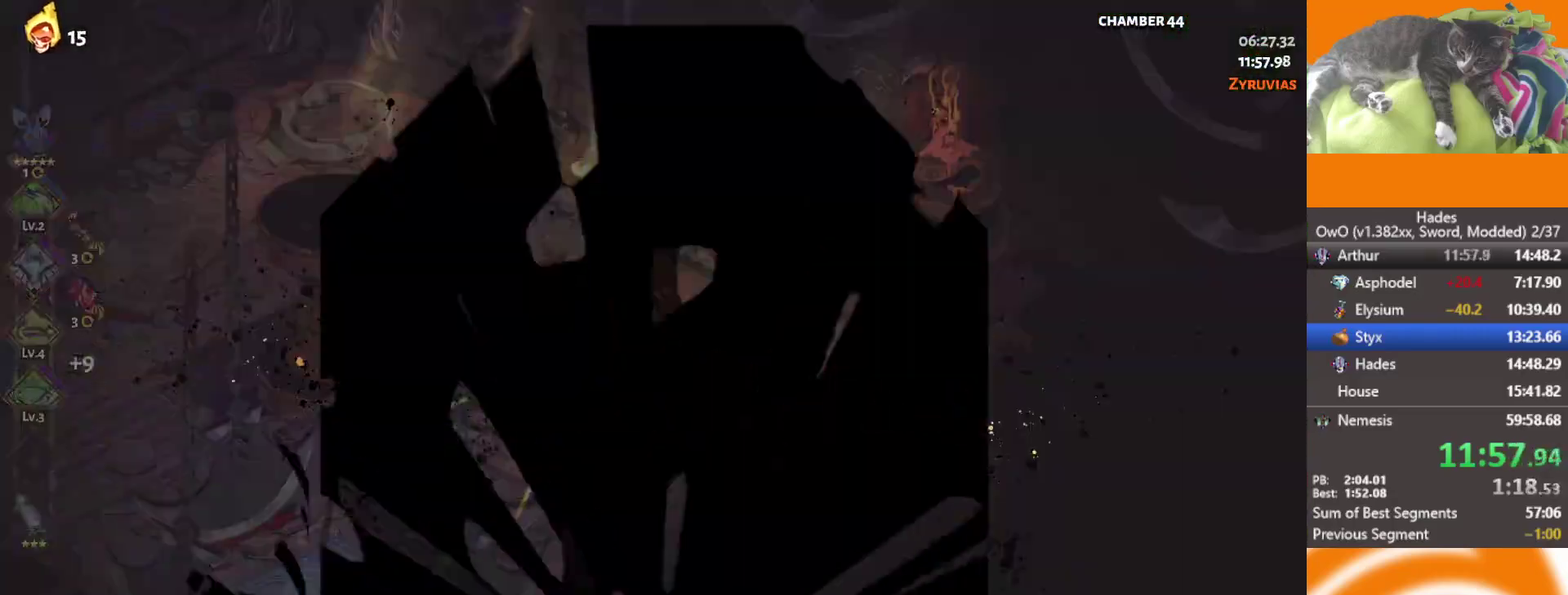
{"buttons": [], "left_stick": "center", "right_stick": "center", "events": [[17, "Y", "up"]]}
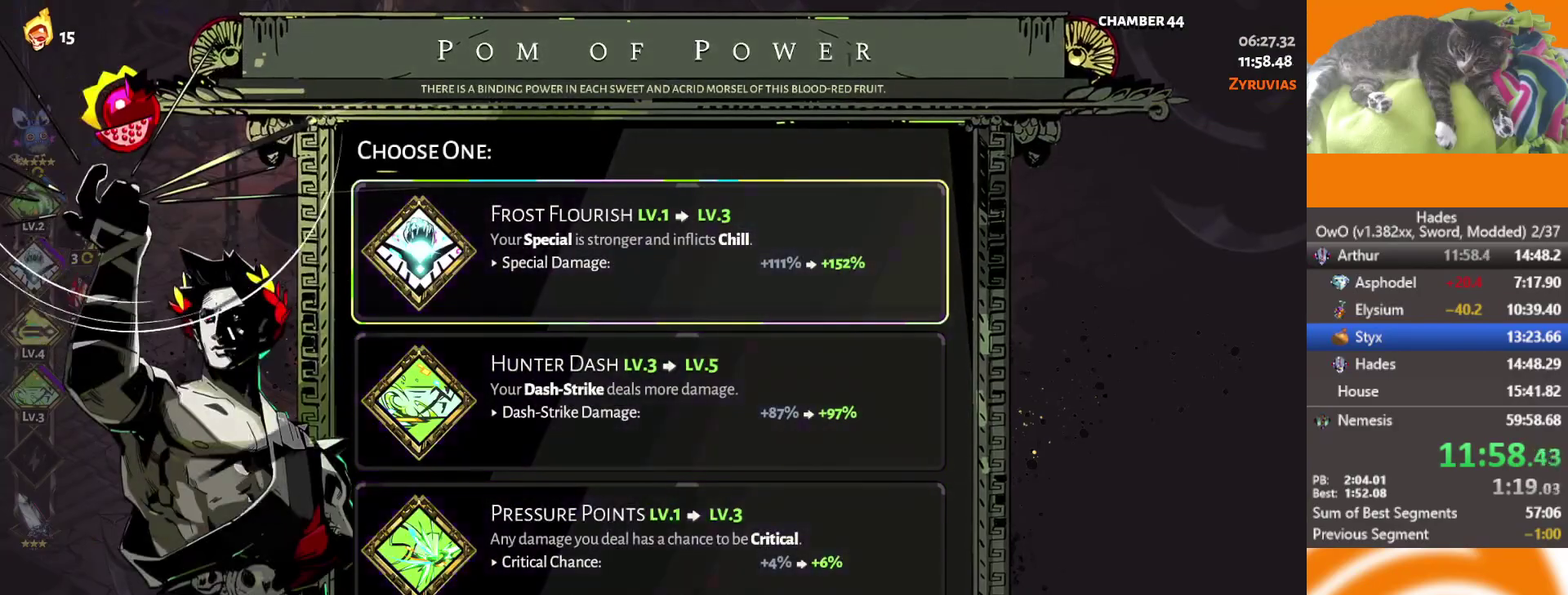
{"buttons": [], "left_stick": "center", "right_stick": "center", "events": [[200, "DPAD_DOWN", "down"], [283, "DPAD_DOWN", "up"]]}
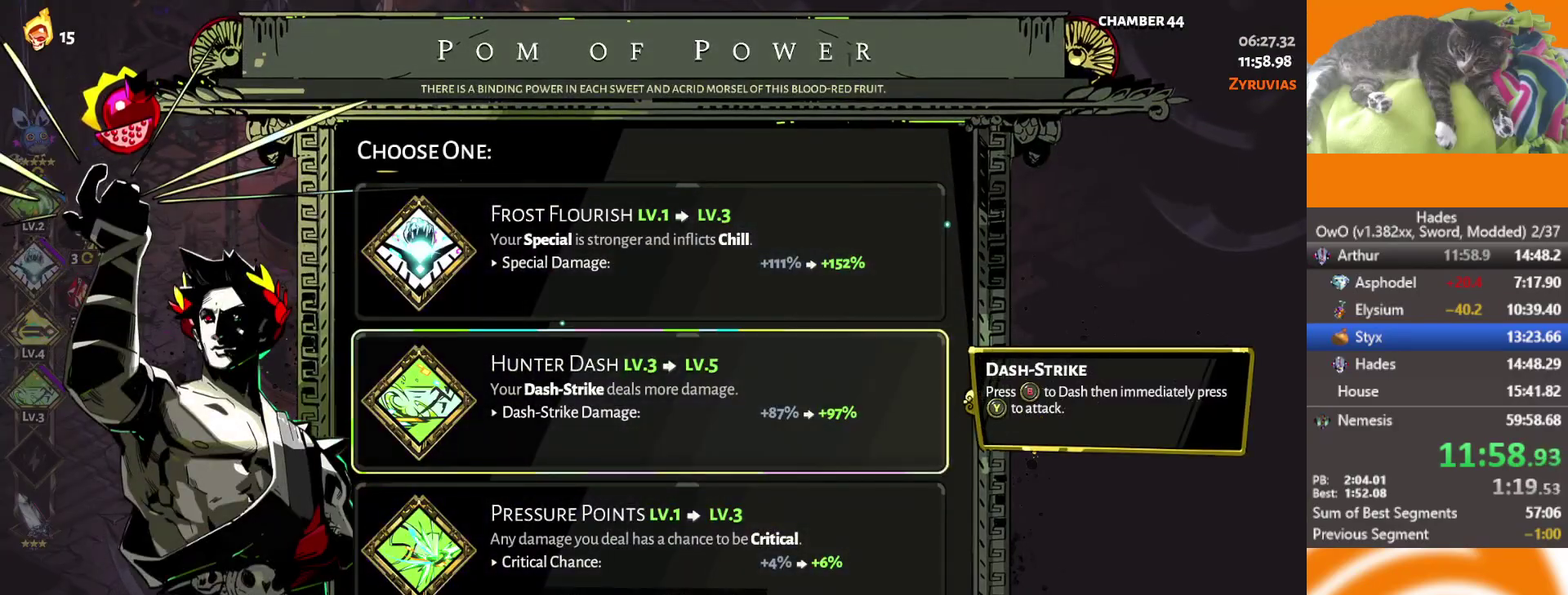
{"buttons": ["B", "DPAD_DOWN"], "left_stick": "center", "right_stick": "center", "events": [[433, "DPAD_DOWN", "down"], [500, "B", "down"]]}
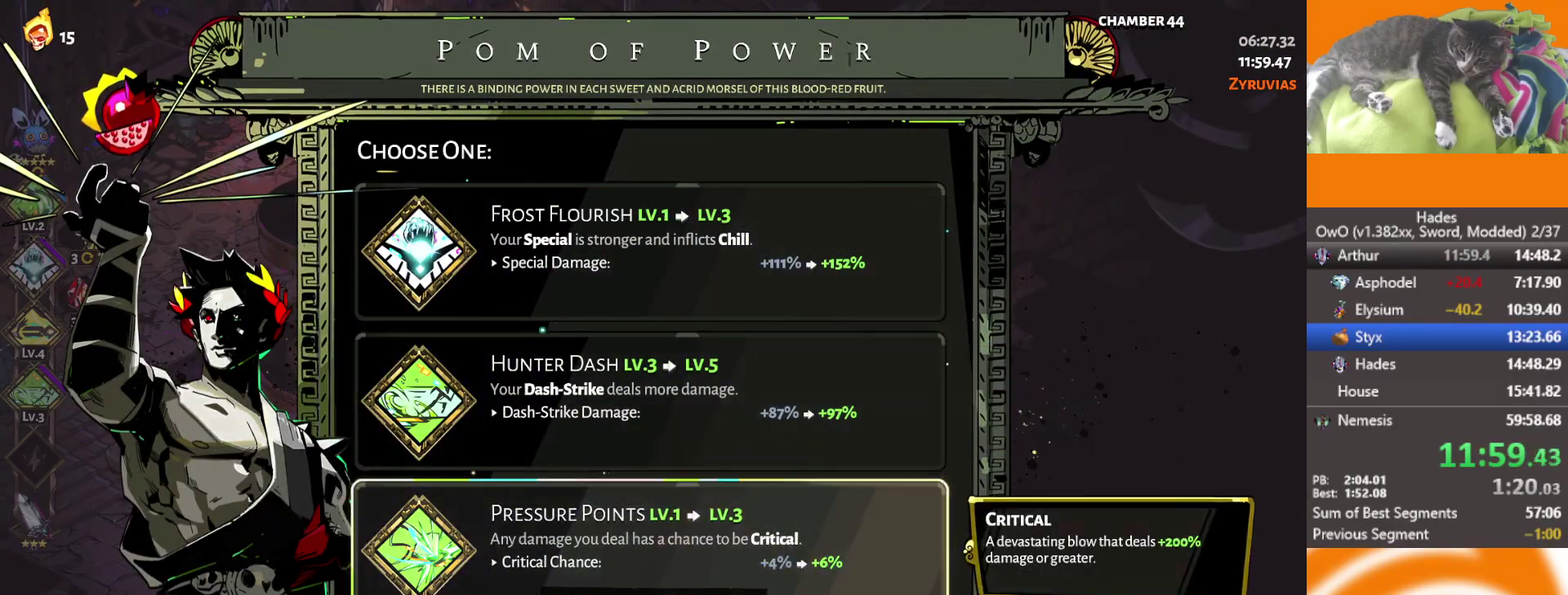
{"buttons": ["A"], "left_stick": "up-left", "right_stick": "center", "events": [[33, "DPAD_DOWN", "up"], [117, "B", "up"], [167, "left_stick", "up-left"], [483, "A", "down"]]}
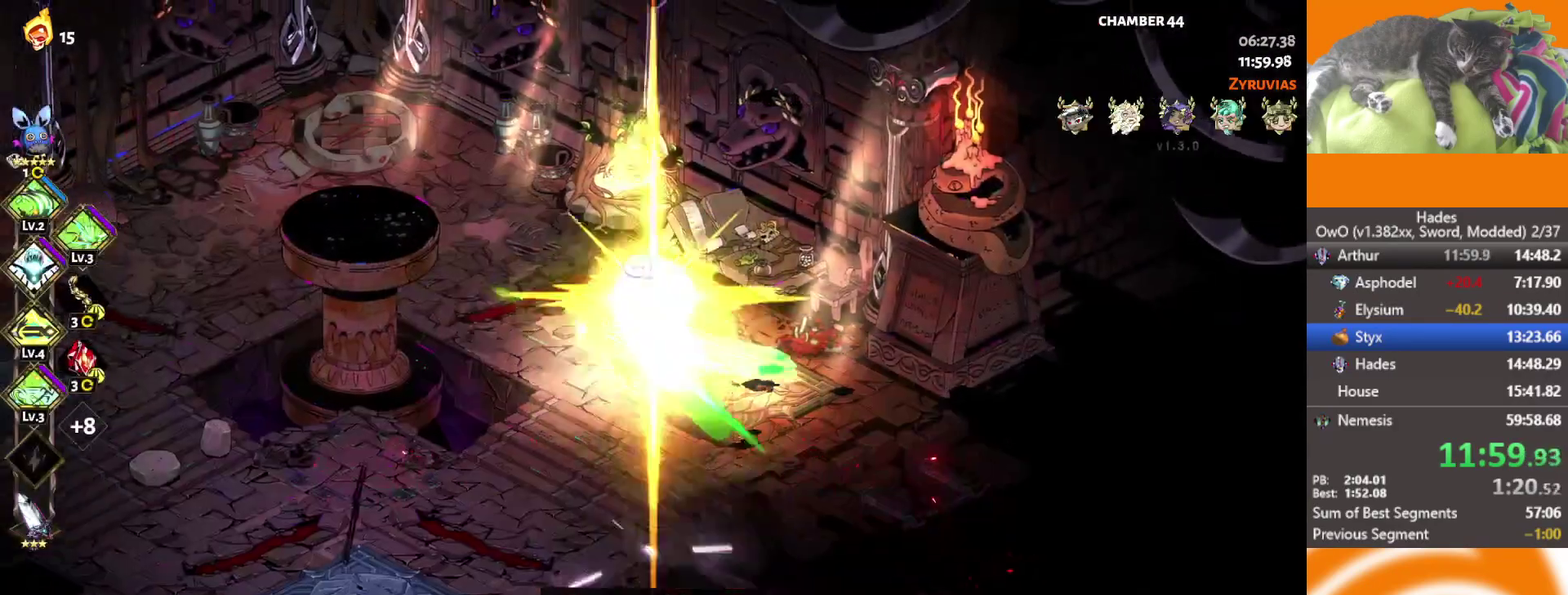
{"buttons": [], "left_stick": "center", "right_stick": "center", "events": [[217, "A", "up"], [333, "left_stick", "center"], [350, "Y", "down"], [450, "Y", "up"]]}
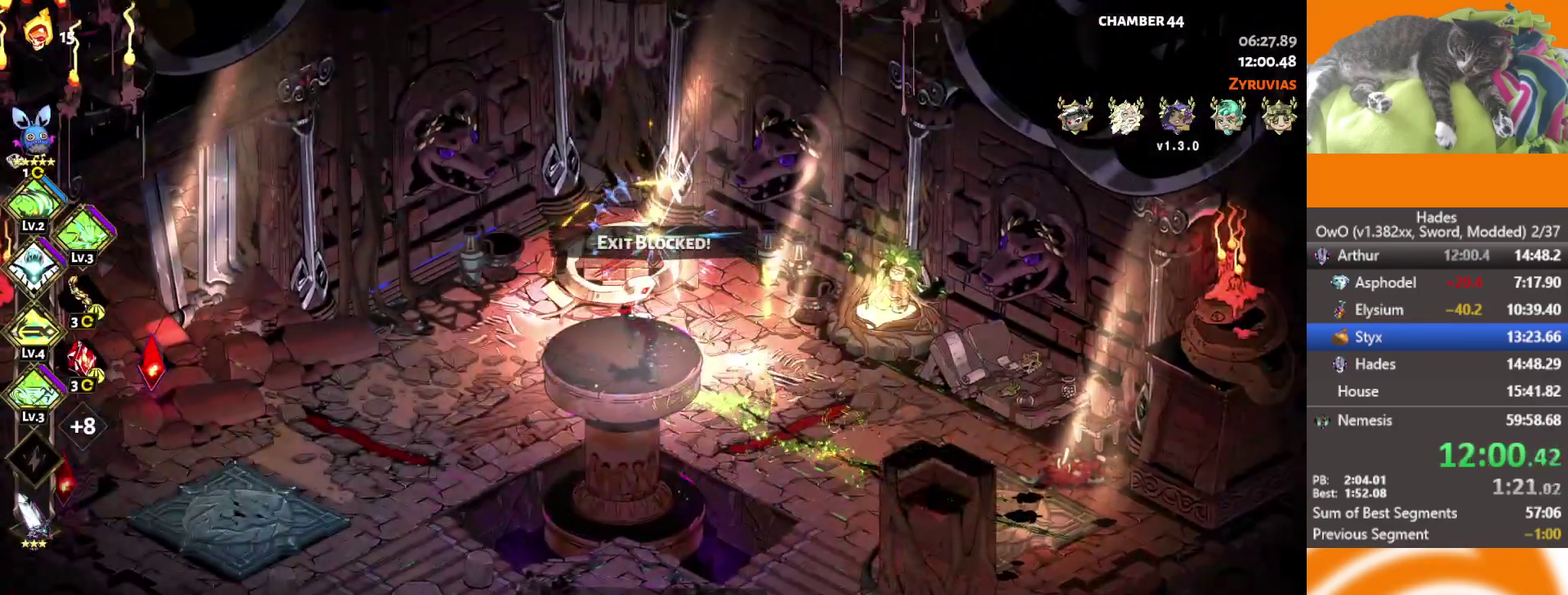
{"buttons": ["Y"], "left_stick": "center", "right_stick": "center", "events": [[17, "Y", "down"], [100, "Y", "up"], [167, "Y", "down"], [233, "Y", "up"], [300, "Y", "down"], [433, "Y", "up"], [500, "Y", "down"]]}
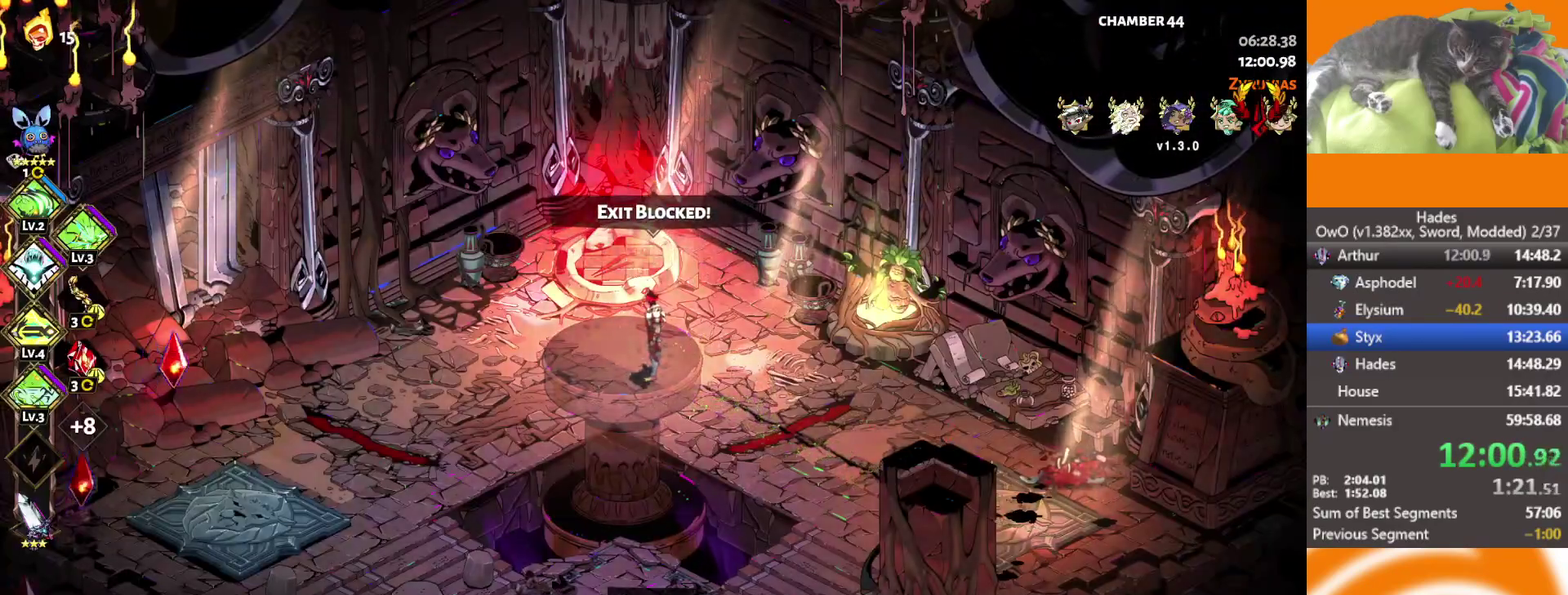
{"buttons": [], "left_stick": "up", "right_stick": "center", "events": [[133, "Y", "up"], [183, "Y", "down"], [283, "left_stick", "up"], [350, "Y", "up"]]}
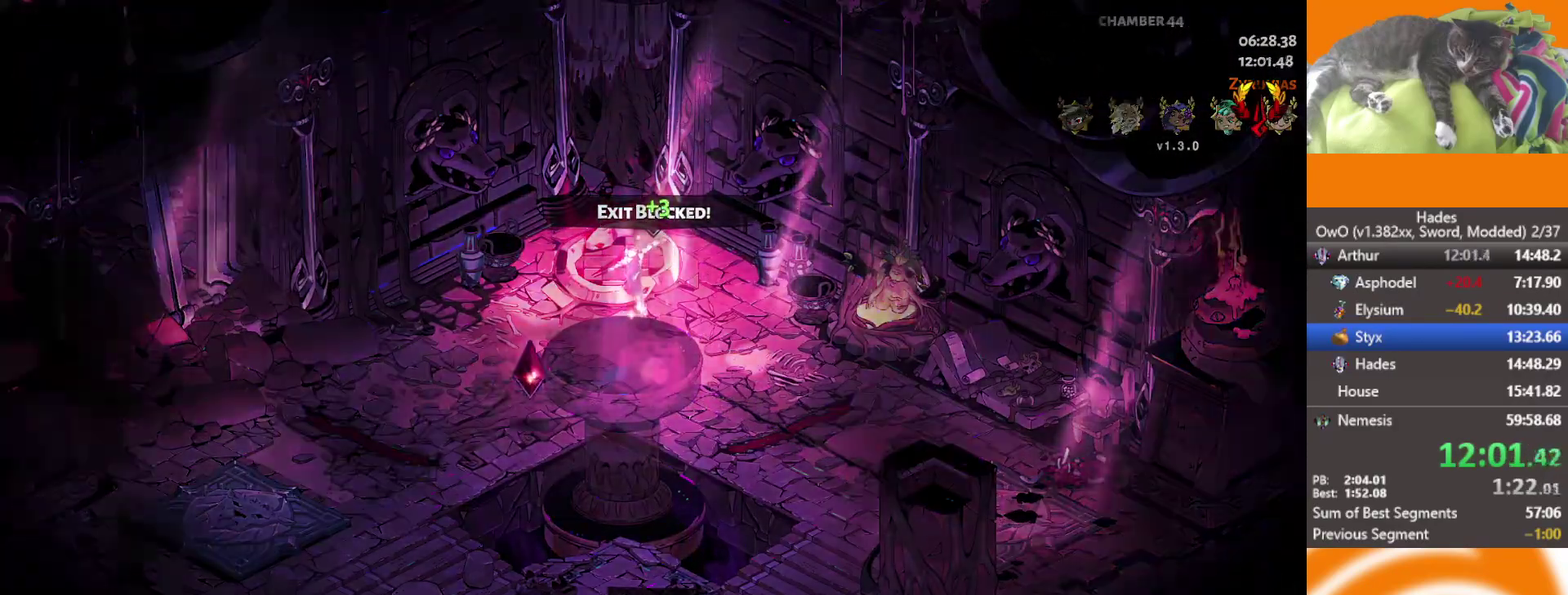
{"buttons": [], "left_stick": "up", "right_stick": "center", "events": []}
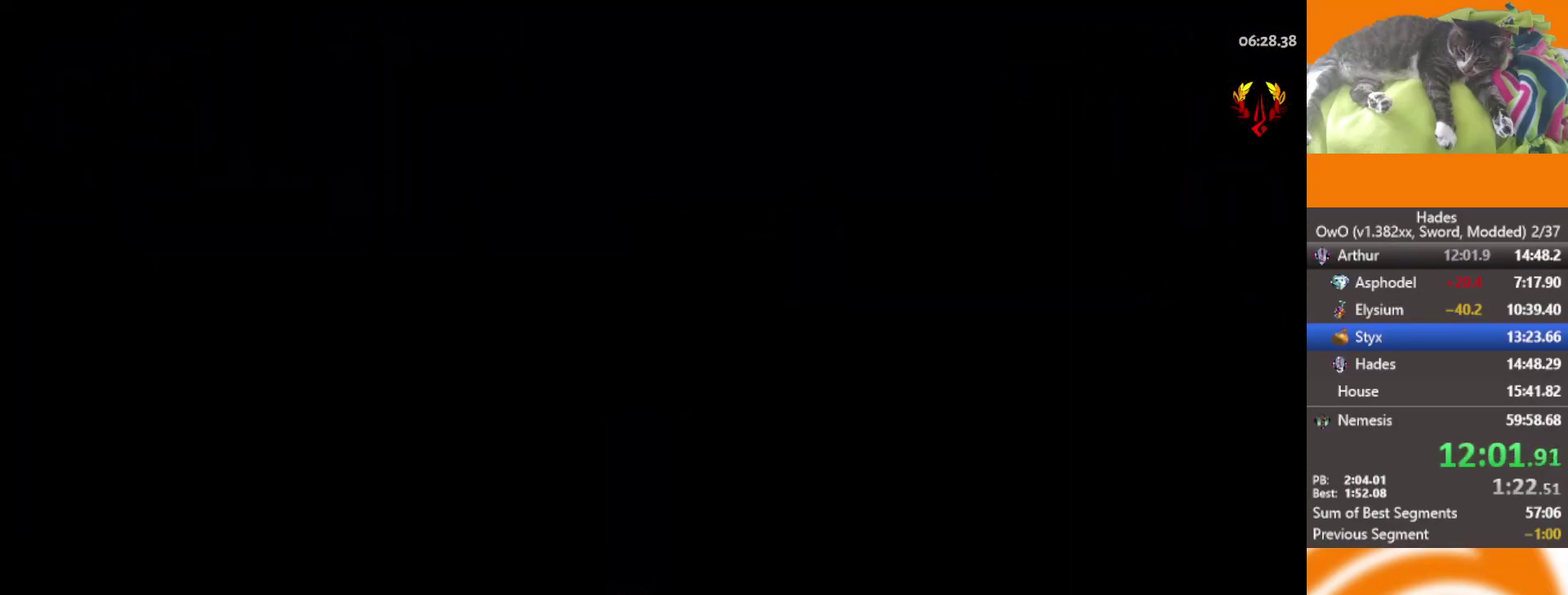
{"buttons": [], "left_stick": "up", "right_stick": "center", "events": [[83, "A", "down"], [167, "A", "up"], [233, "A", "down"], [300, "A", "up"], [383, "A", "down"], [450, "A", "up"]]}
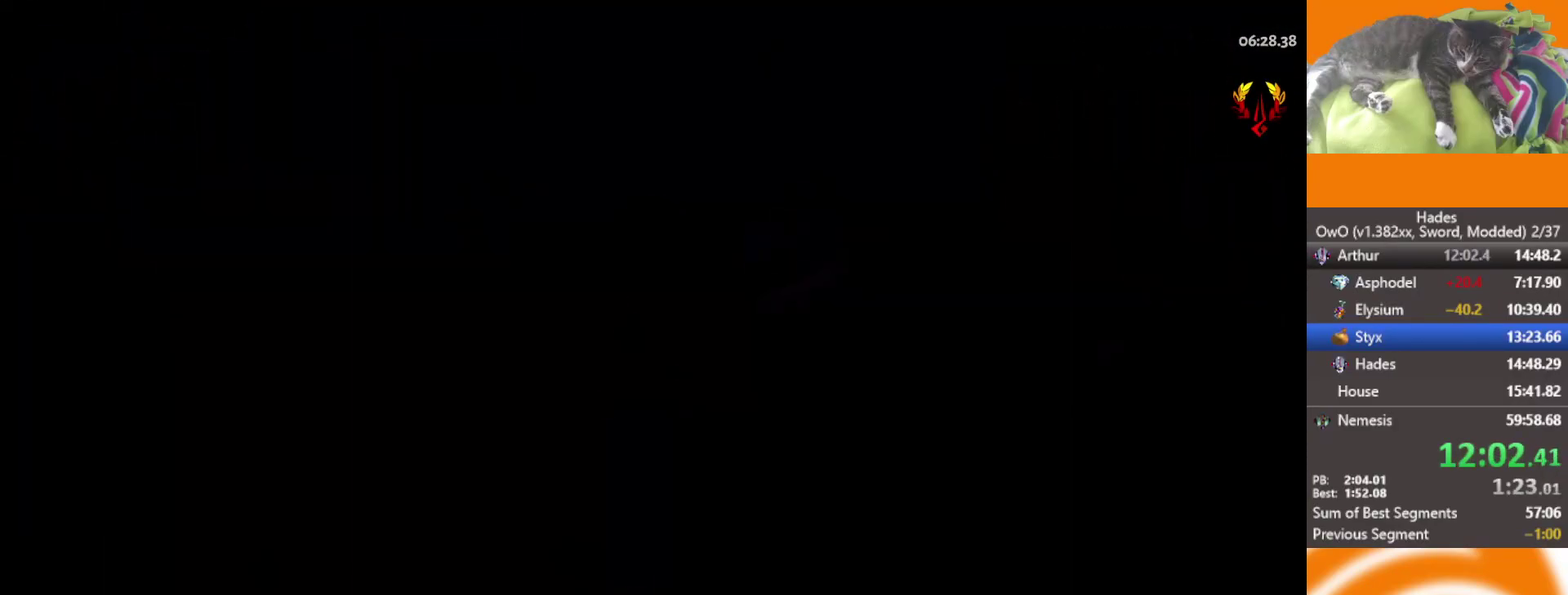
{"buttons": ["A"], "left_stick": "up", "right_stick": "center", "events": [[17, "A", "down"], [117, "A", "up"], [200, "A", "down"], [267, "A", "up"], [367, "A", "down"], [417, "A", "up"], [500, "A", "down"]]}
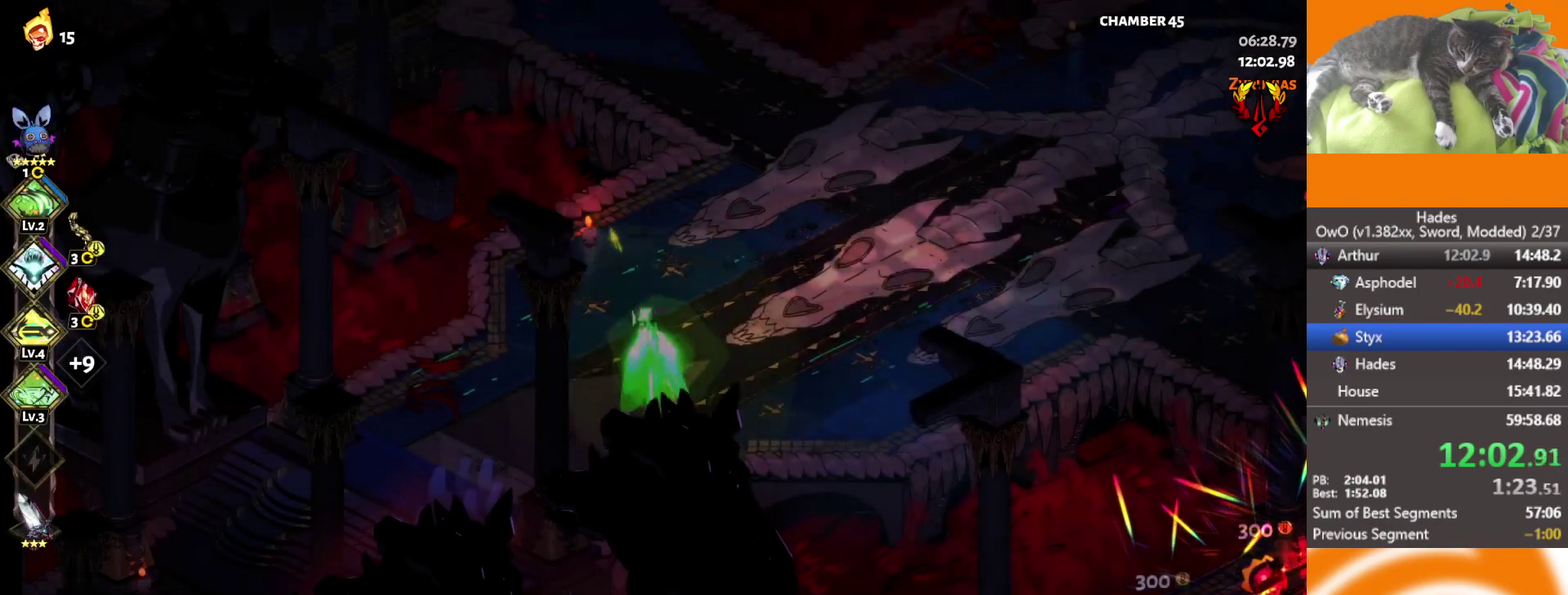
{"buttons": [], "left_stick": "up", "right_stick": "center", "events": [[83, "A", "up"], [133, "A", "down"], [217, "A", "up"], [300, "A", "down"], [367, "A", "up"]]}
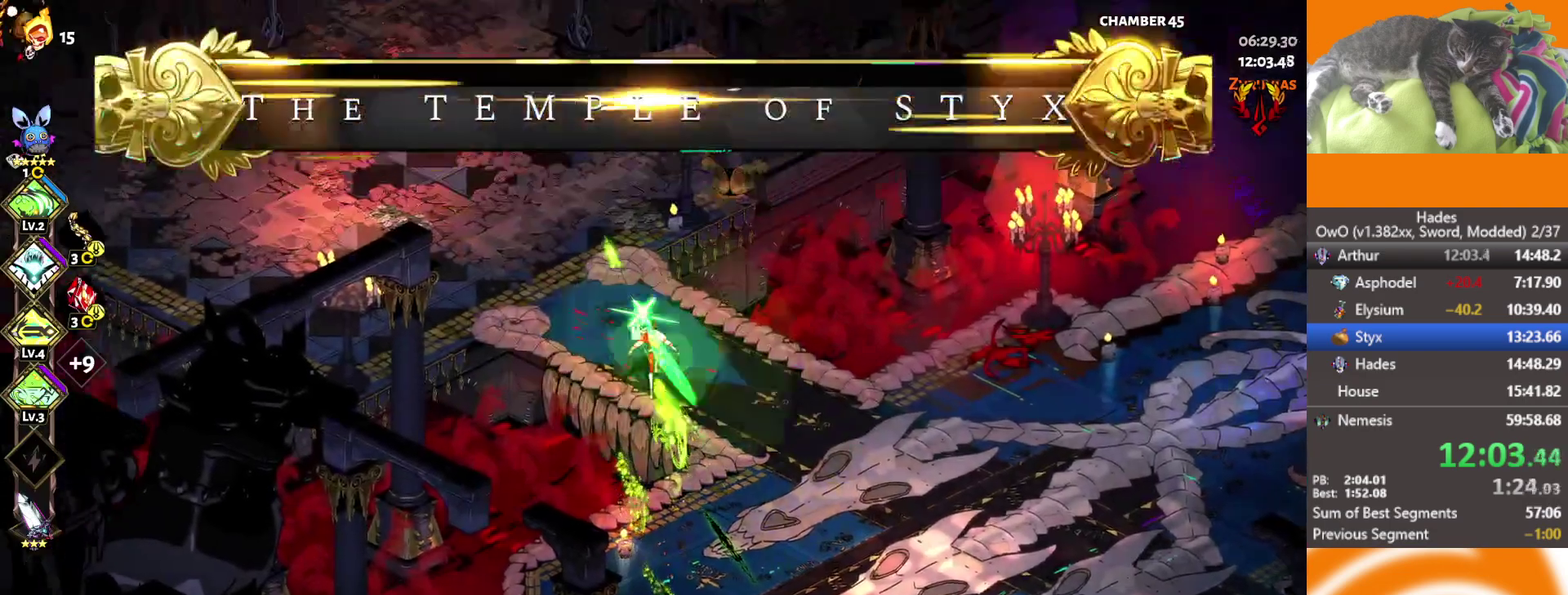
{"buttons": [], "left_stick": "up-right", "right_stick": "center", "events": [[67, "A", "down"], [117, "A", "up"], [150, "left_stick", "up-right"], [183, "A", "down"], [267, "A", "up"], [400, "Y", "down"], [483, "Y", "up"]]}
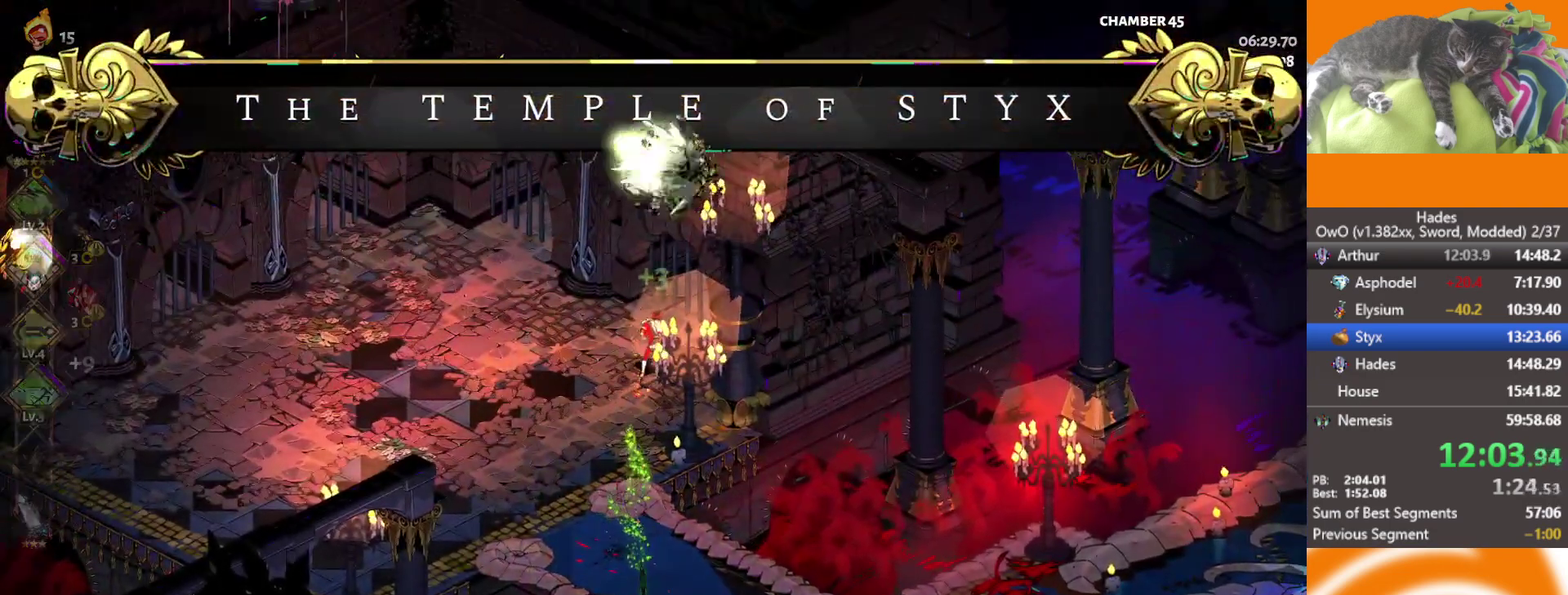
{"buttons": [], "left_stick": "center", "right_stick": "center", "events": [[217, "left_stick", "center"]]}
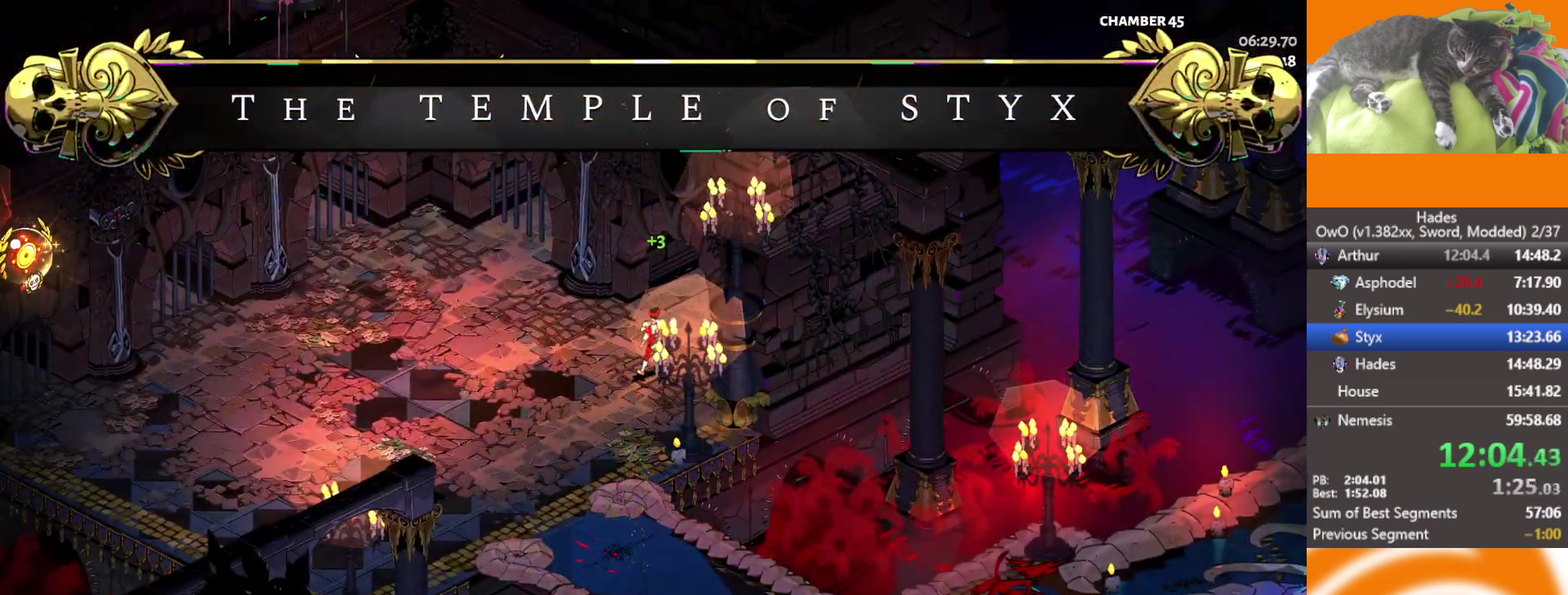
{"buttons": [], "left_stick": "up", "right_stick": "center", "events": [[17, "left_stick", "up"]]}
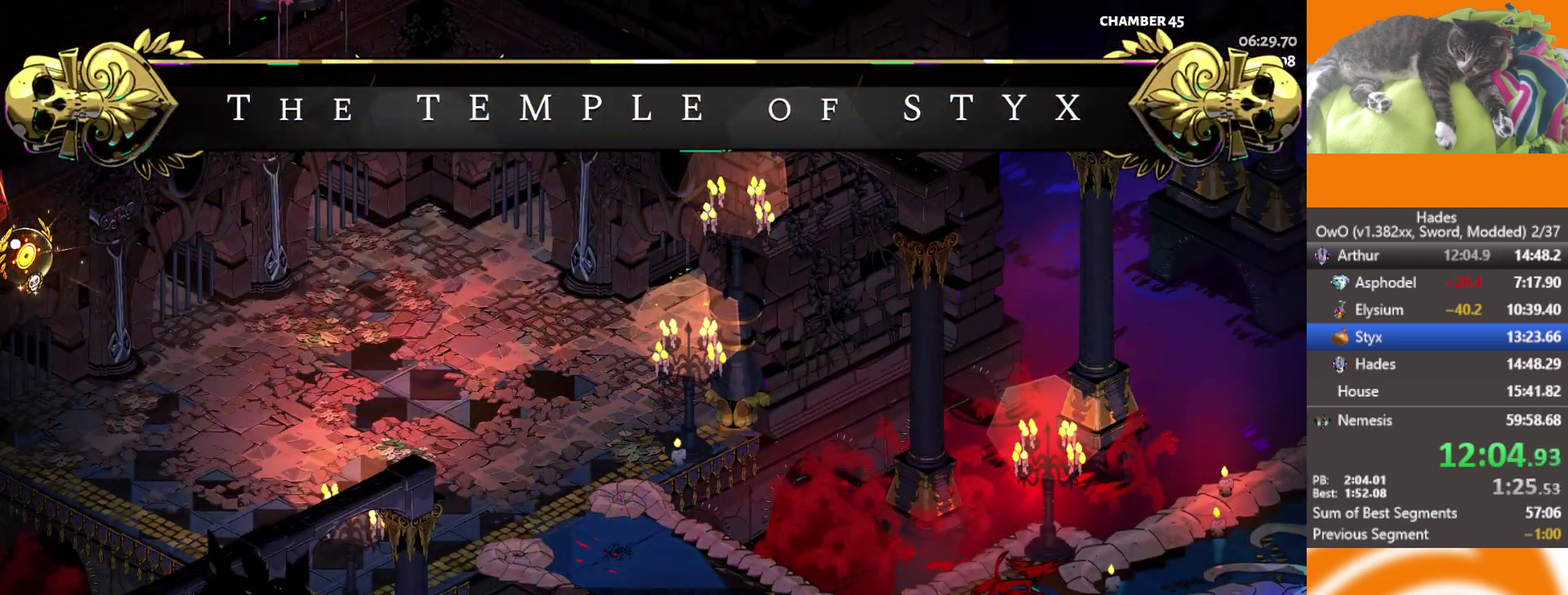
{"buttons": [], "left_stick": "right", "right_stick": "center", "events": [[17, "L1", "down"], [100, "L1", "up"], [183, "L2", "down"], [217, "left_stick", "up-right"], [317, "L2", "up"], [350, "left_stick", "right"], [383, "L2", "down"], [483, "L2", "up"]]}
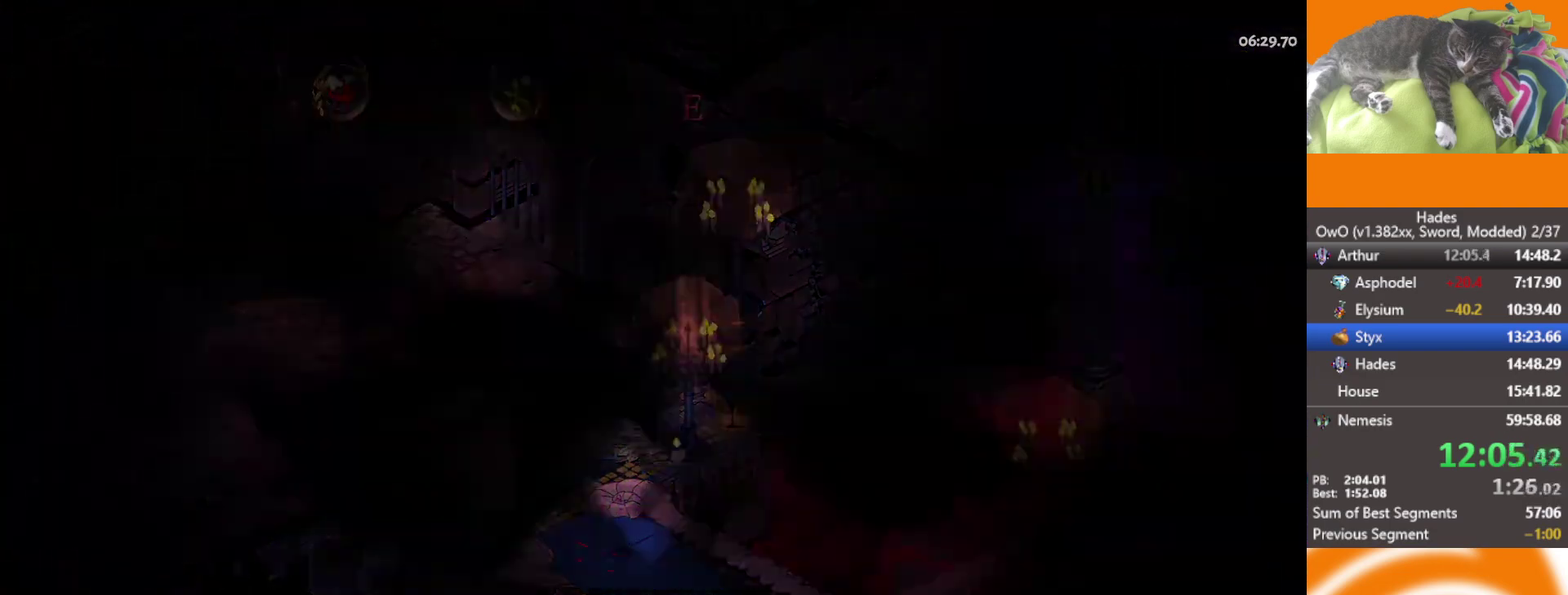
{"buttons": ["L2"], "left_stick": "up-right", "right_stick": "center", "events": [[50, "left_stick", "up-right"], [67, "L2", "down"], [167, "L2", "up"], [267, "L2", "down"], [317, "L2", "up"], [383, "L2", "down"]]}
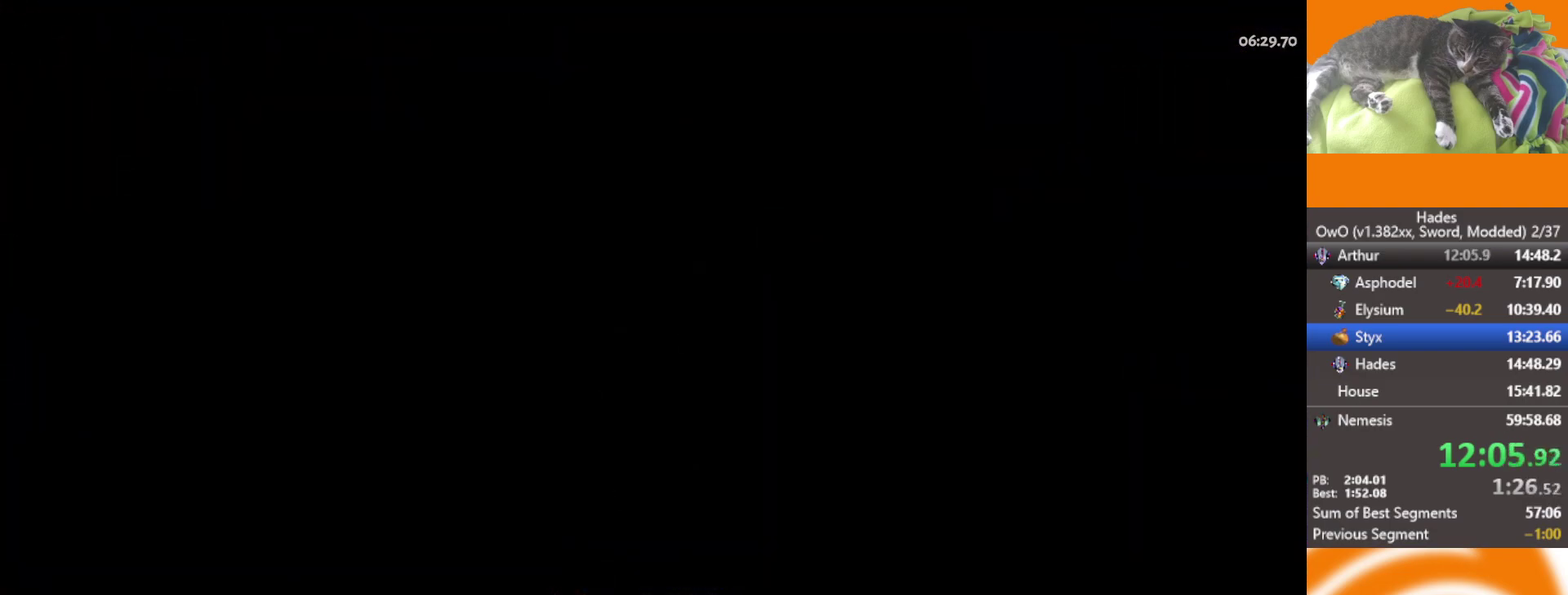
{"buttons": ["L2"], "left_stick": "up-right", "right_stick": "center", "events": [[67, "L2", "up"], [500, "L2", "down"]]}
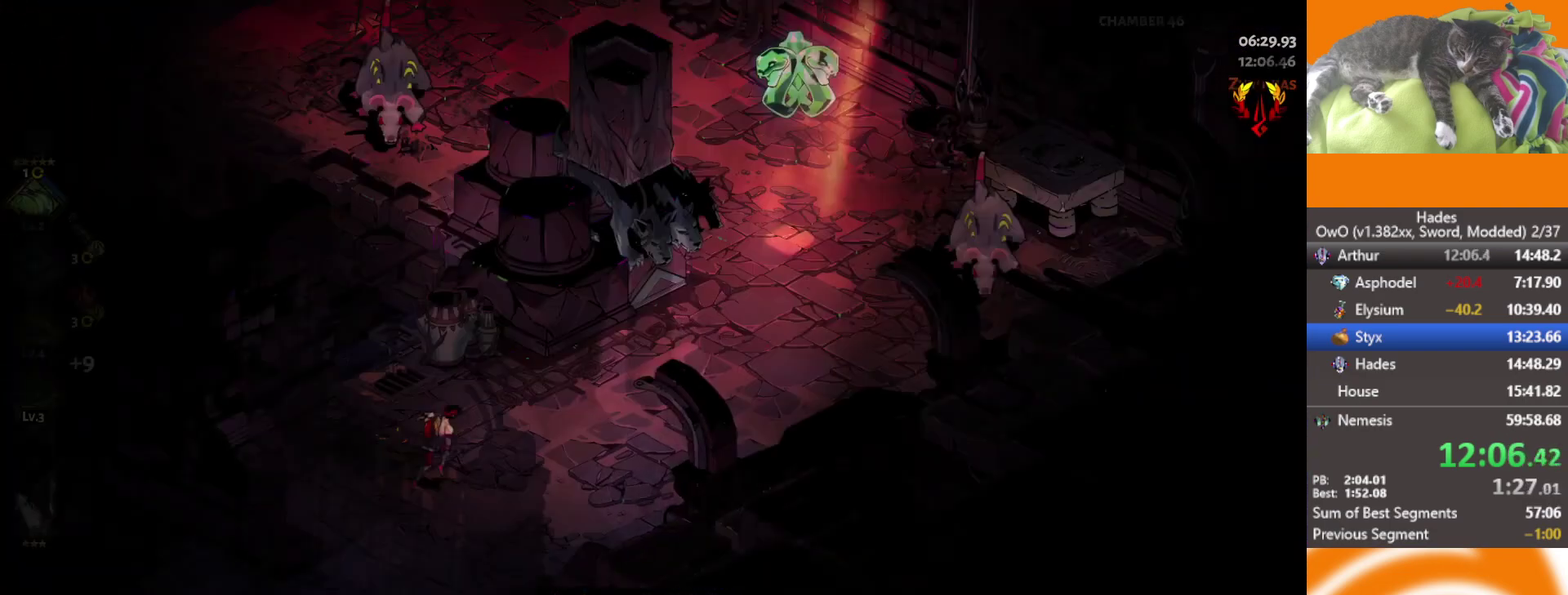
{"buttons": ["L2"], "left_stick": "right", "right_stick": "center", "events": [[83, "L2", "up"], [167, "L2", "down"], [250, "L2", "up"], [333, "L2", "down"], [400, "L2", "up"], [417, "left_stick", "right"], [450, "L2", "down"]]}